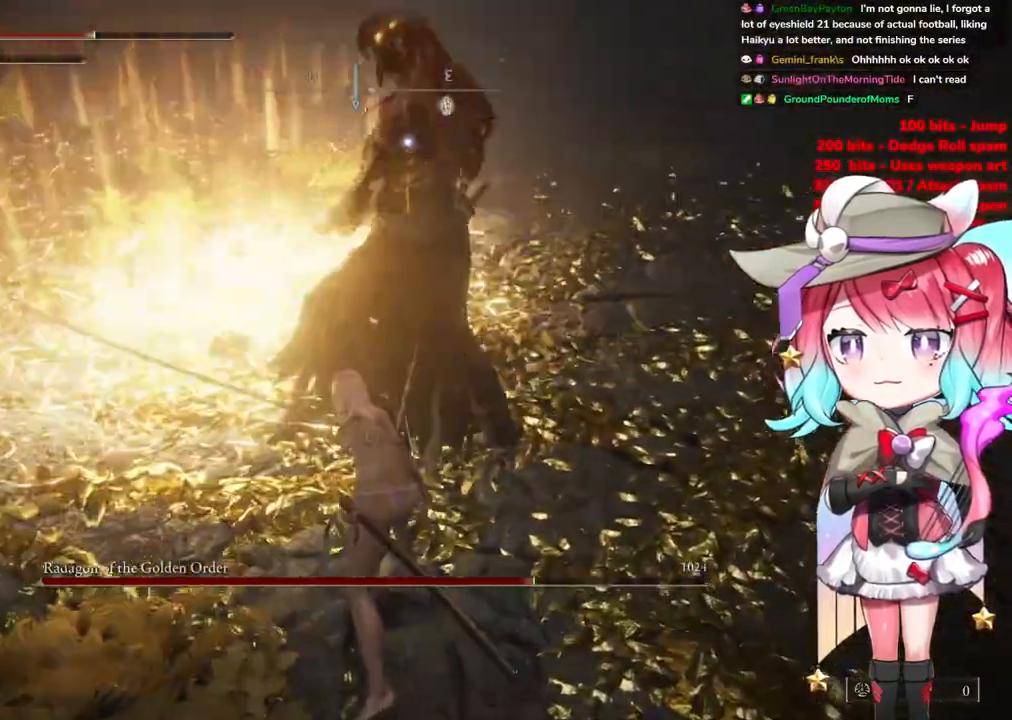
Gameplay with a controller (PlayStation layout); each line is a JSON object with the inputs held at the frame after it. "events" lists button and stick changes between this image and that frame as [ms after this image, input, new state], when the widget could be followed in between.
{"buttons": [], "left_stick": "down", "right_stick": "center", "events": []}
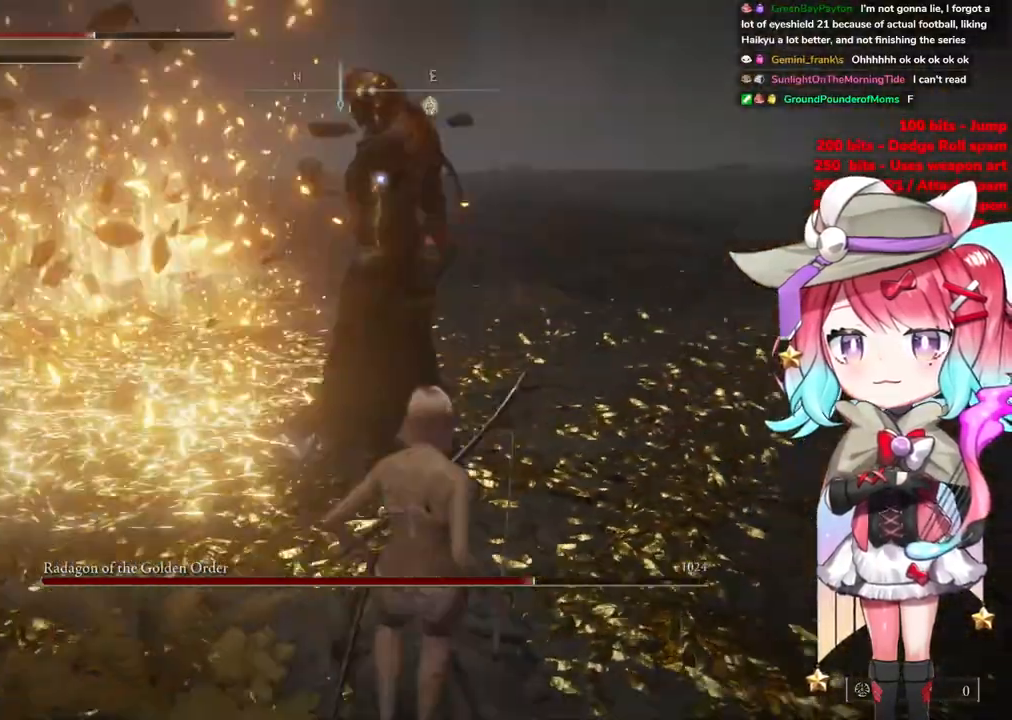
{"buttons": [], "left_stick": "down-right", "right_stick": "center", "events": [[17, "left_stick", "down-right"]]}
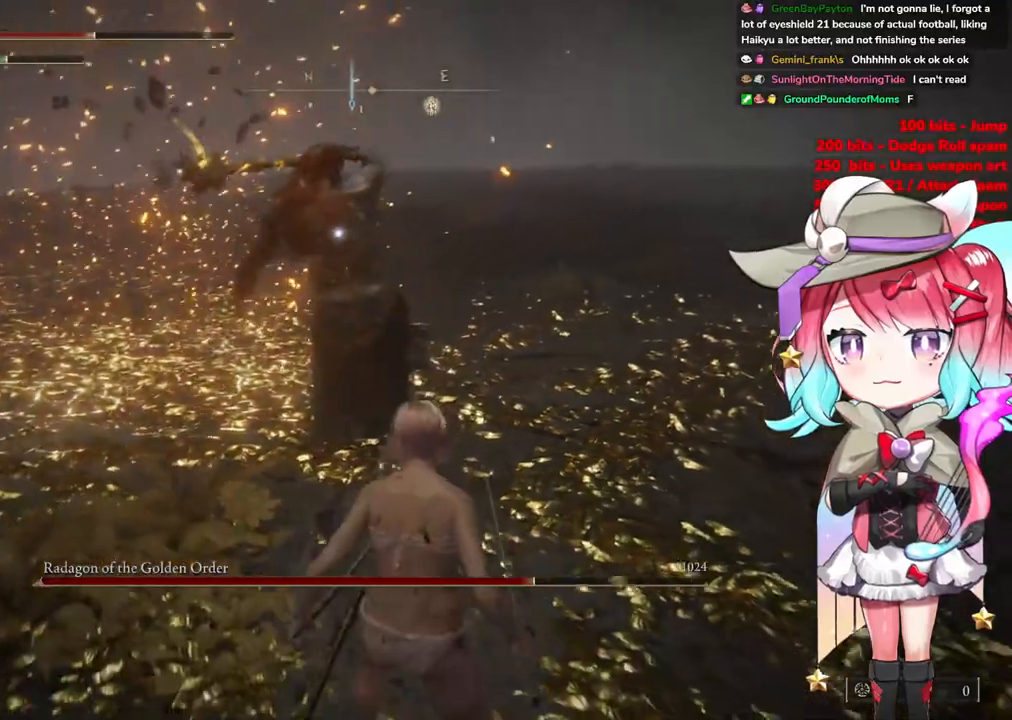
{"buttons": [], "left_stick": "down-right", "right_stick": "center", "events": []}
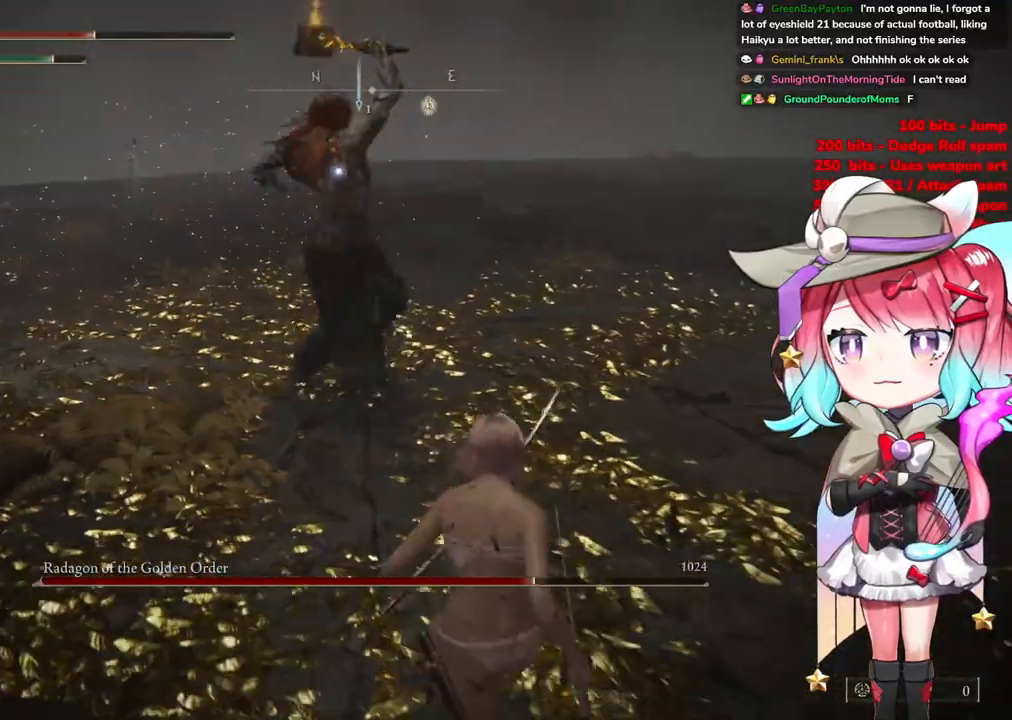
{"buttons": [], "left_stick": "up-right", "right_stick": "center", "events": [[67, "CIRCLE", "down"], [67, "left_stick", "up-right"], [200, "CIRCLE", "up"]]}
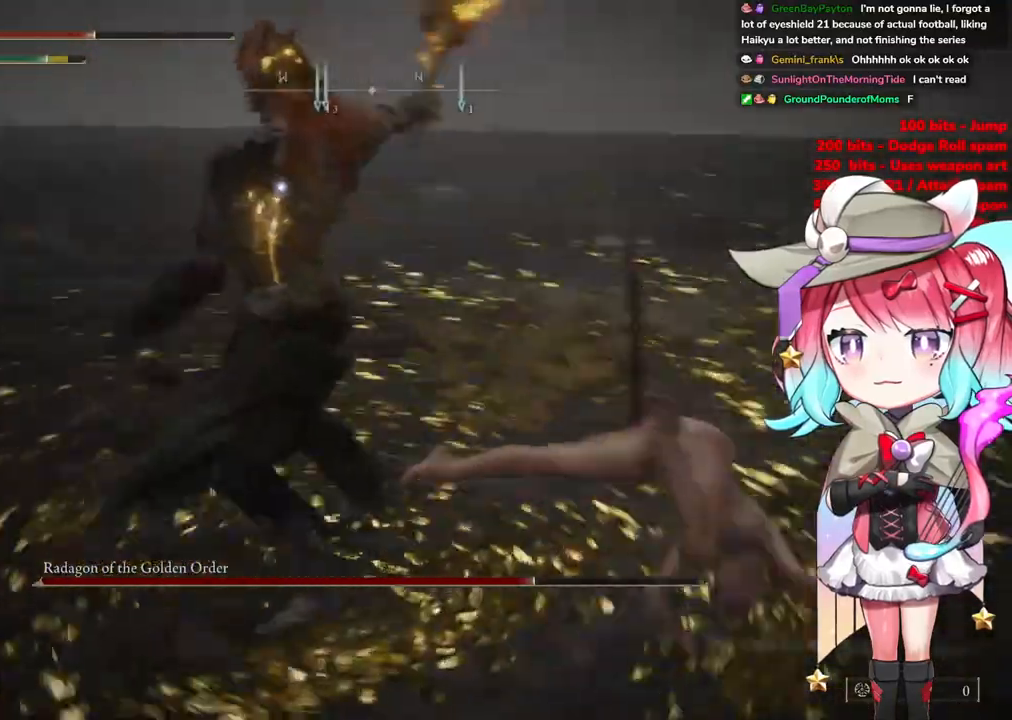
{"buttons": [], "left_stick": "up", "right_stick": "center", "events": [[384, "CIRCLE", "down"], [451, "CIRCLE", "up"], [451, "left_stick", "up"]]}
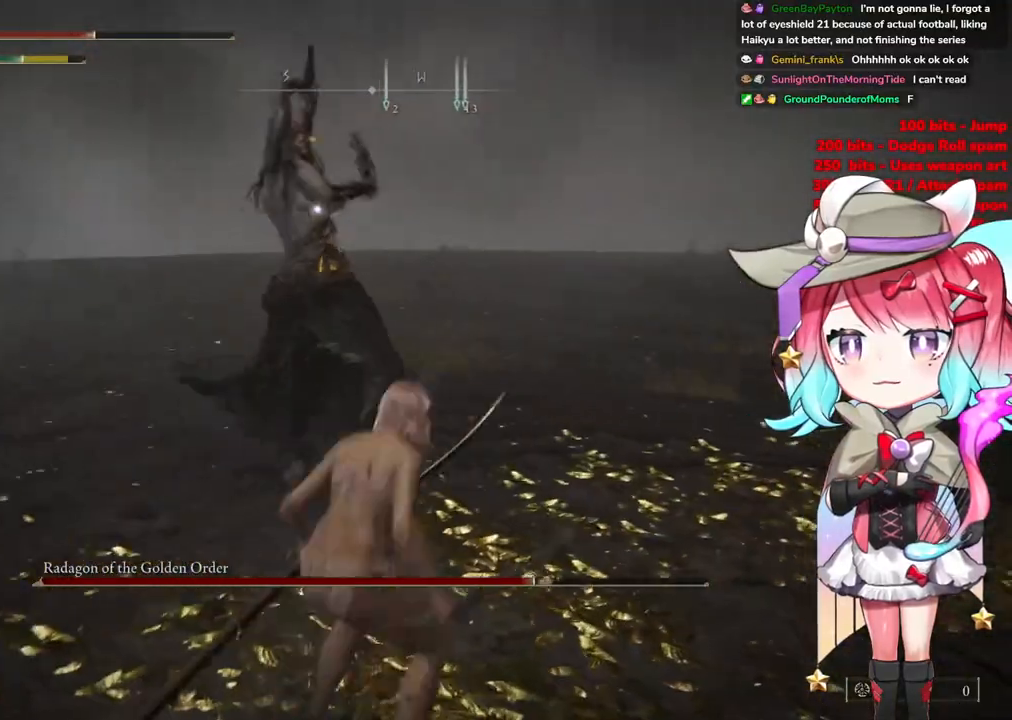
{"buttons": [], "left_stick": "up-right", "right_stick": "center", "events": [[434, "left_stick", "up-right"]]}
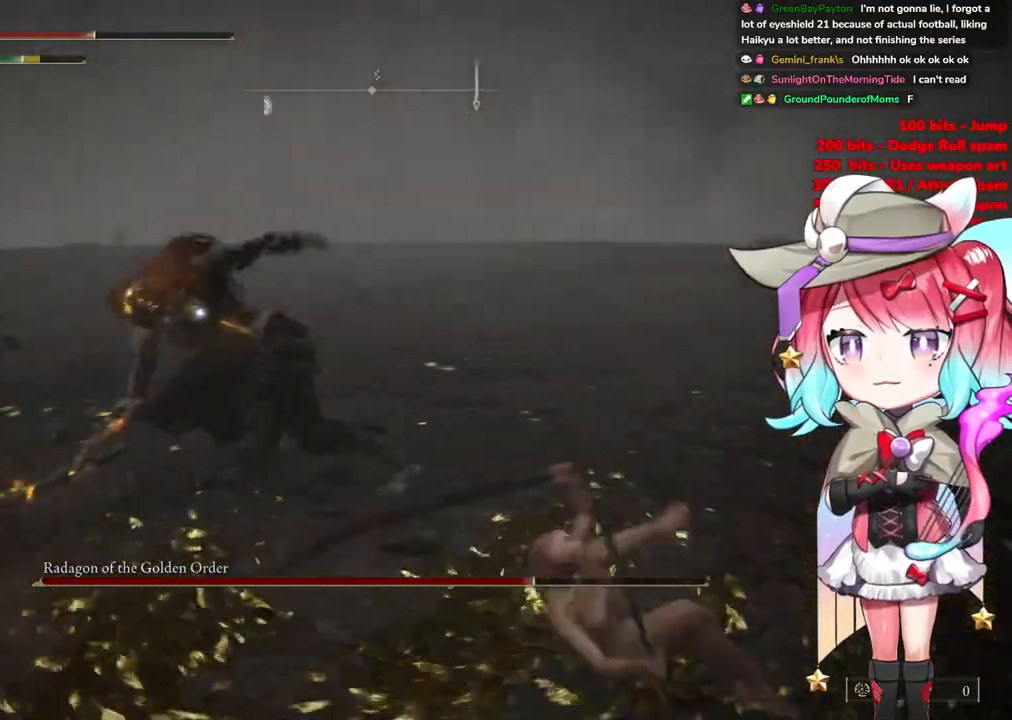
{"buttons": [], "left_stick": "up", "right_stick": "center", "events": [[301, "left_stick", "up"], [384, "CROSS", "down"], [501, "CROSS", "up"]]}
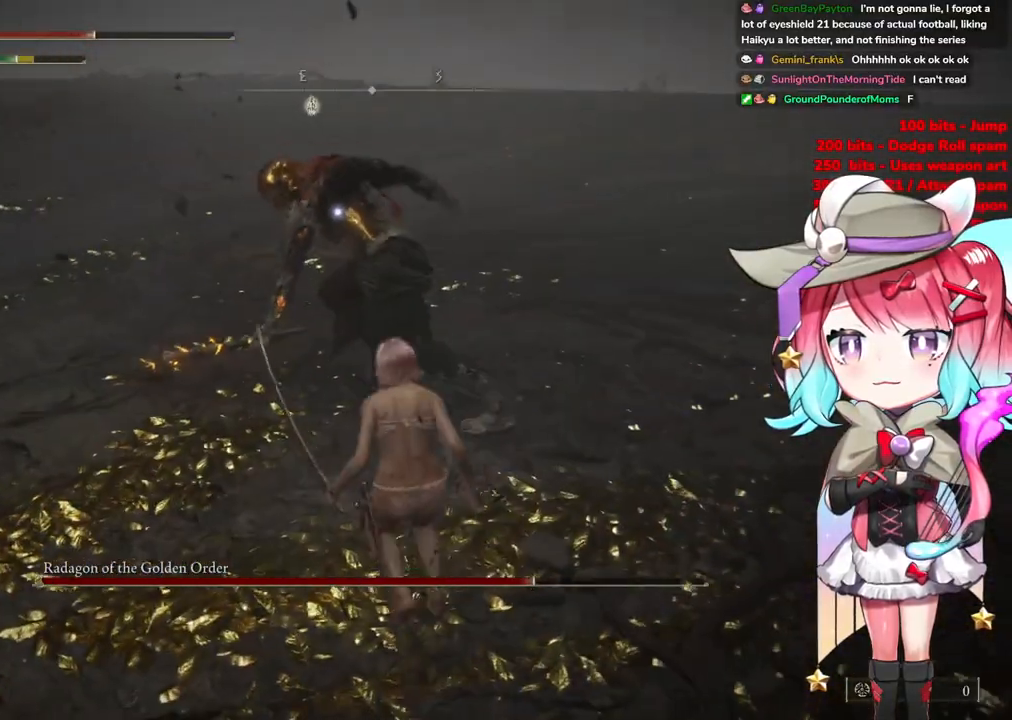
{"buttons": [], "left_stick": "up", "right_stick": "center", "events": [[33, "L1", "down"], [150, "L1", "up"], [150, "left_stick", "up-right"], [400, "left_stick", "up"]]}
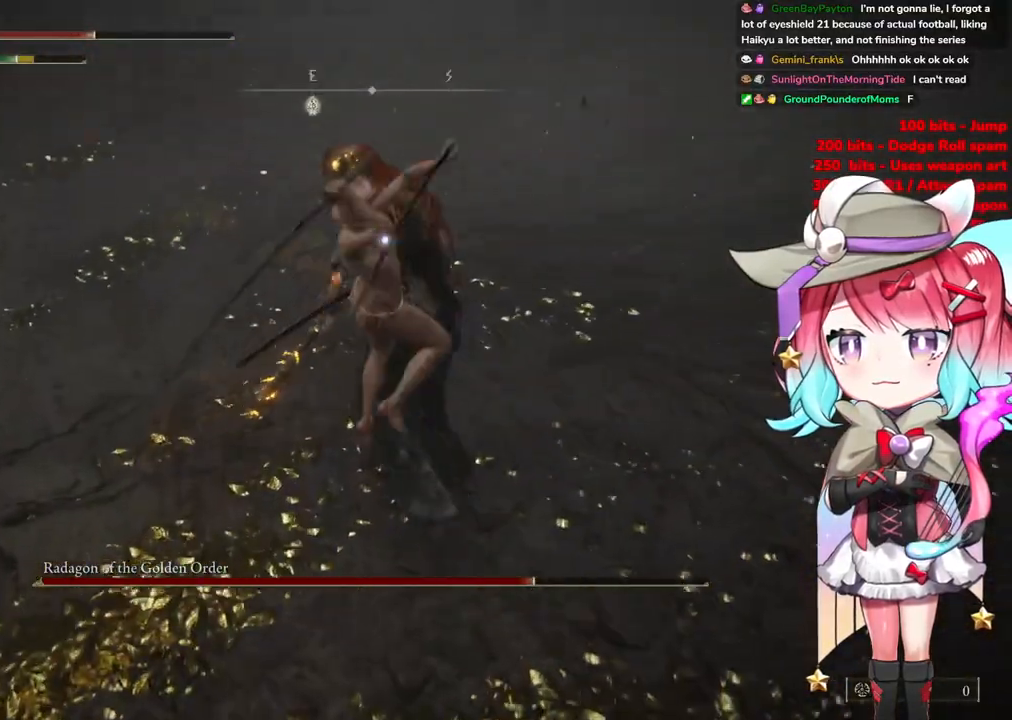
{"buttons": [], "left_stick": "down-right", "right_stick": "center", "events": [[117, "left_stick", "center"], [284, "left_stick", "down-right"]]}
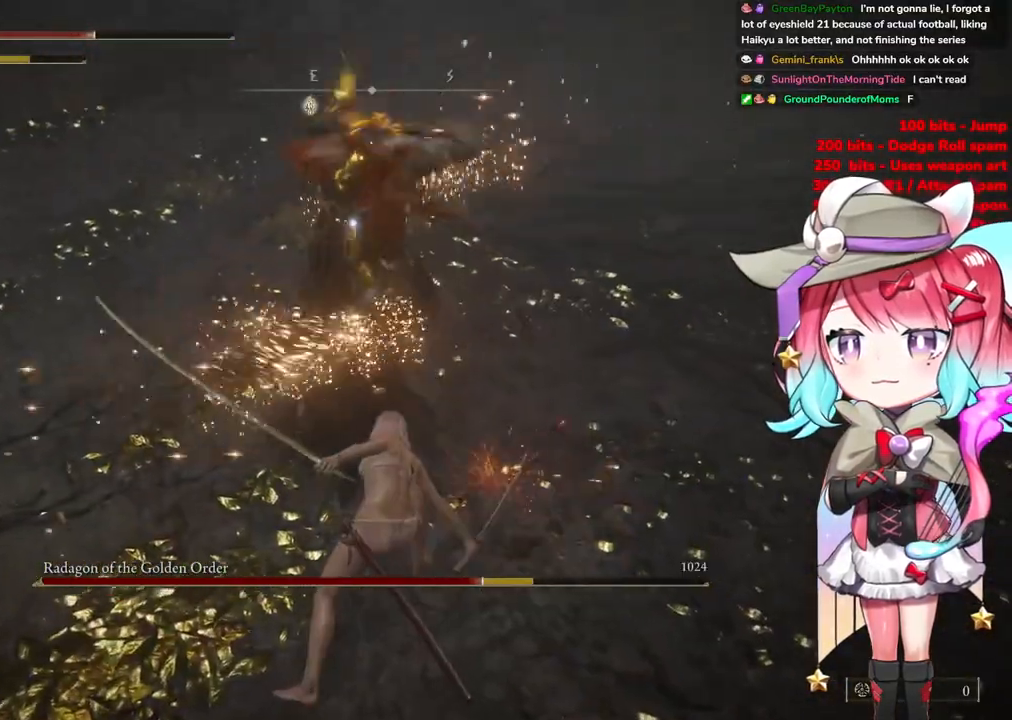
{"buttons": [], "left_stick": "right", "right_stick": "center", "events": [[384, "CIRCLE", "down"], [417, "left_stick", "right"], [484, "CIRCLE", "up"]]}
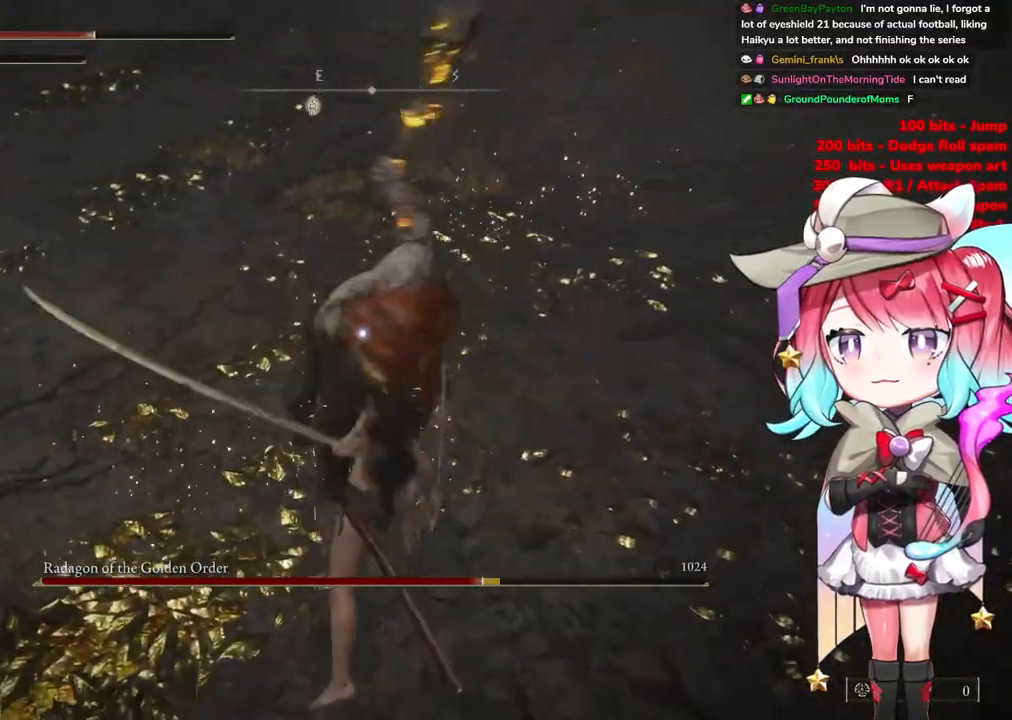
{"buttons": [], "left_stick": "down-right", "right_stick": "center", "events": [[133, "left_stick", "down-right"]]}
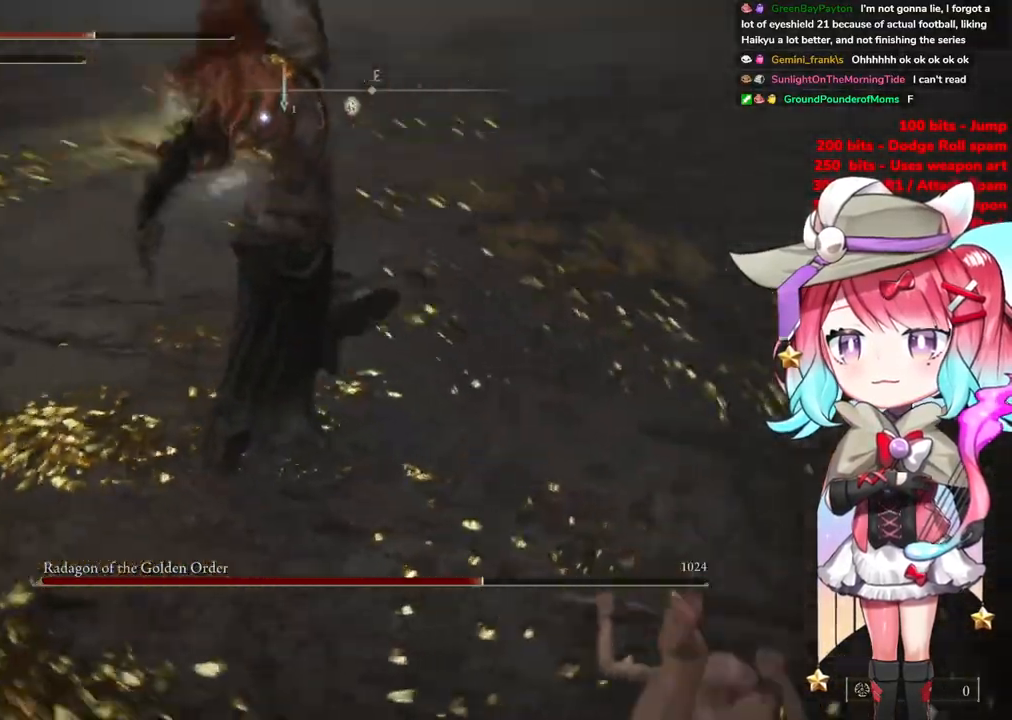
{"buttons": [], "left_stick": "down-right", "right_stick": "center", "events": [[317, "CIRCLE", "down"], [401, "CIRCLE", "up"]]}
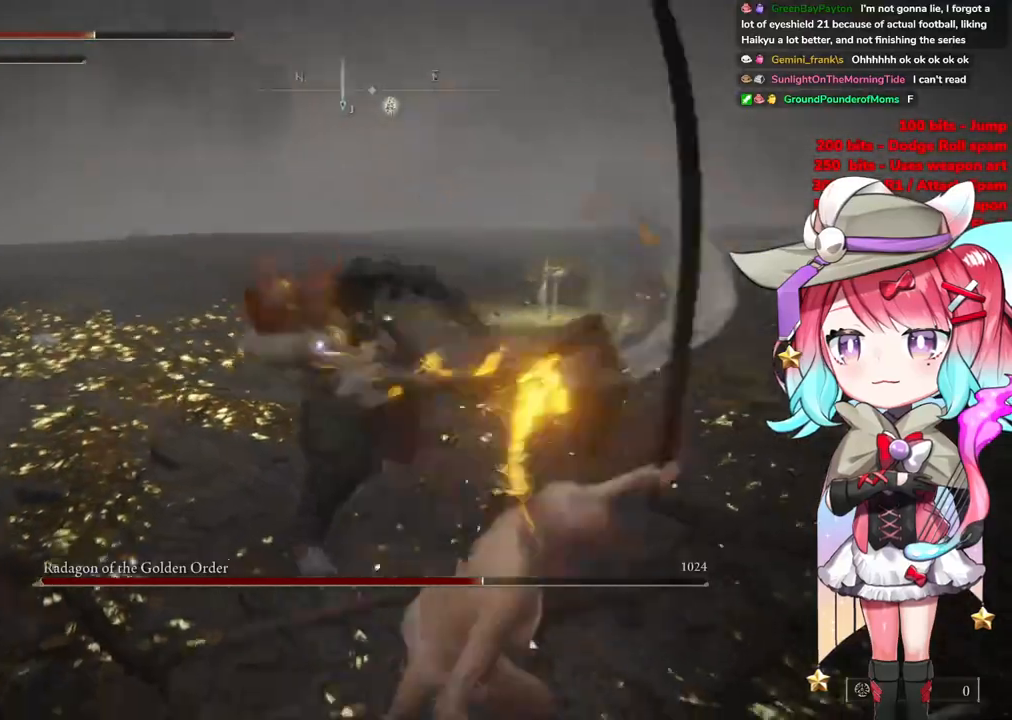
{"buttons": [], "left_stick": "down-right", "right_stick": "center", "events": []}
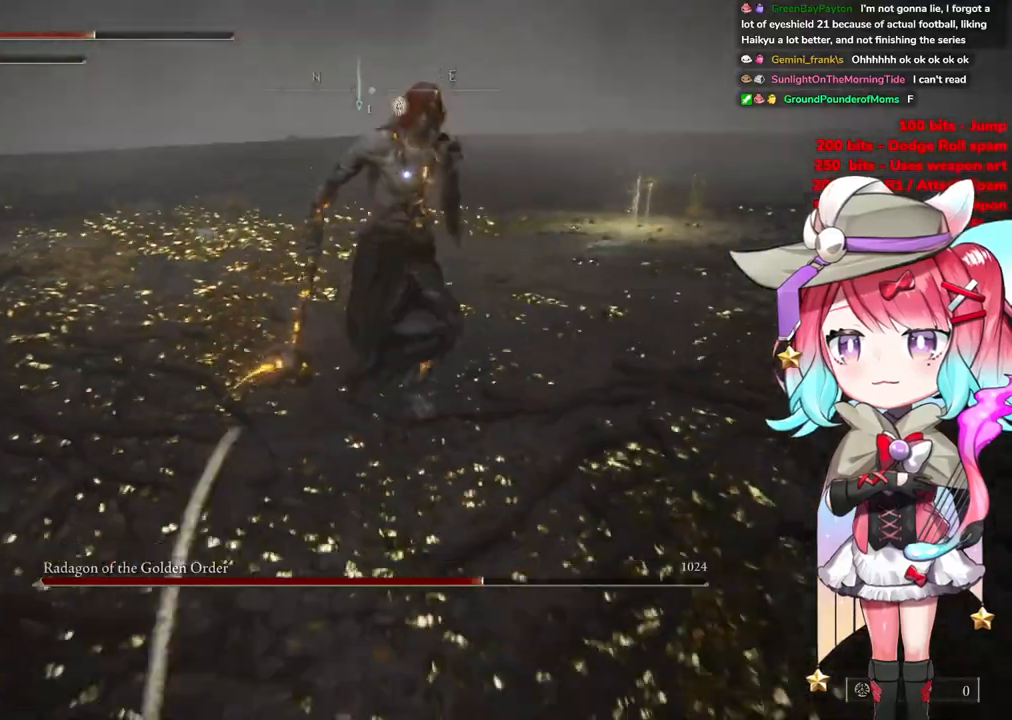
{"buttons": [], "left_stick": "down-right", "right_stick": "center", "events": []}
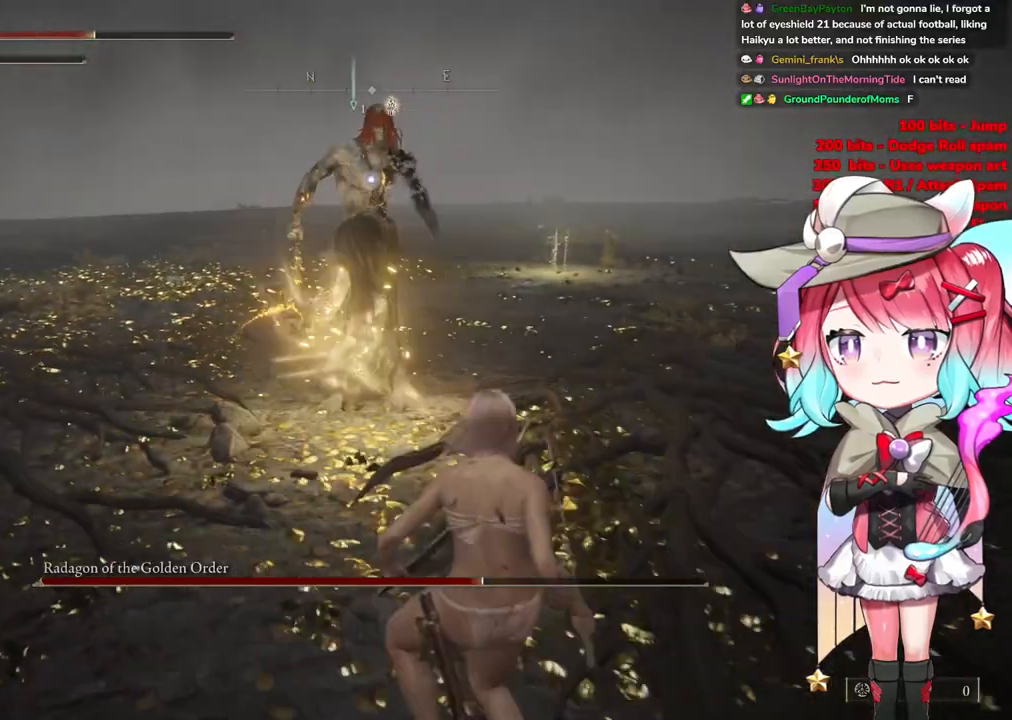
{"buttons": [], "left_stick": "down-right", "right_stick": "center", "events": []}
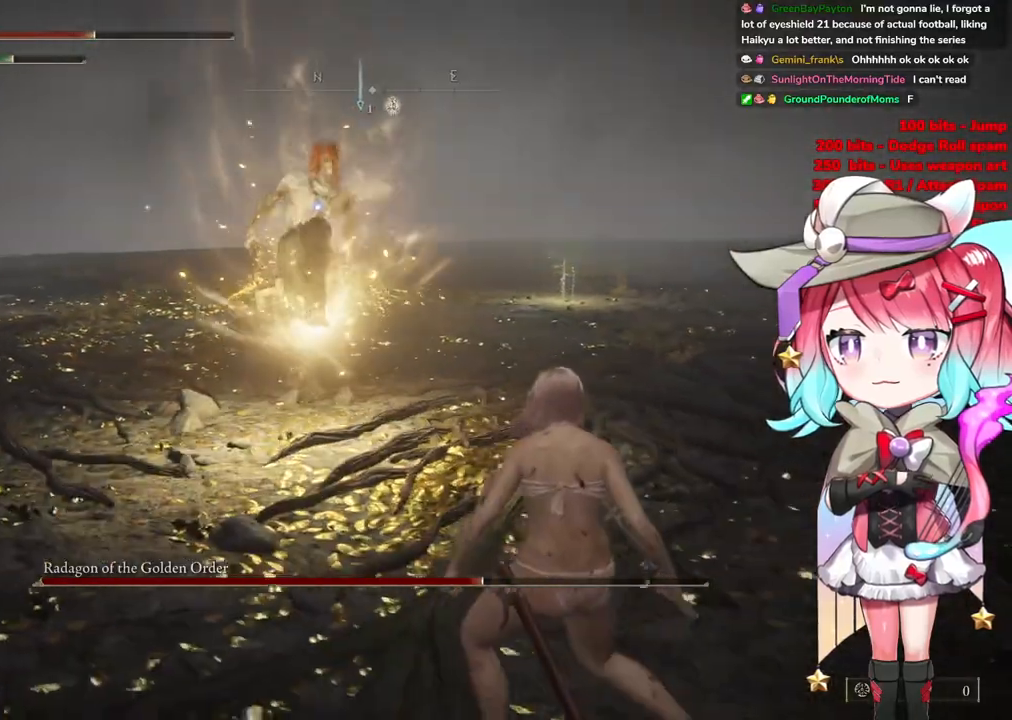
{"buttons": [], "left_stick": "up", "right_stick": "center", "events": [[117, "CIRCLE", "down"], [134, "left_stick", "up"], [217, "CIRCLE", "up"]]}
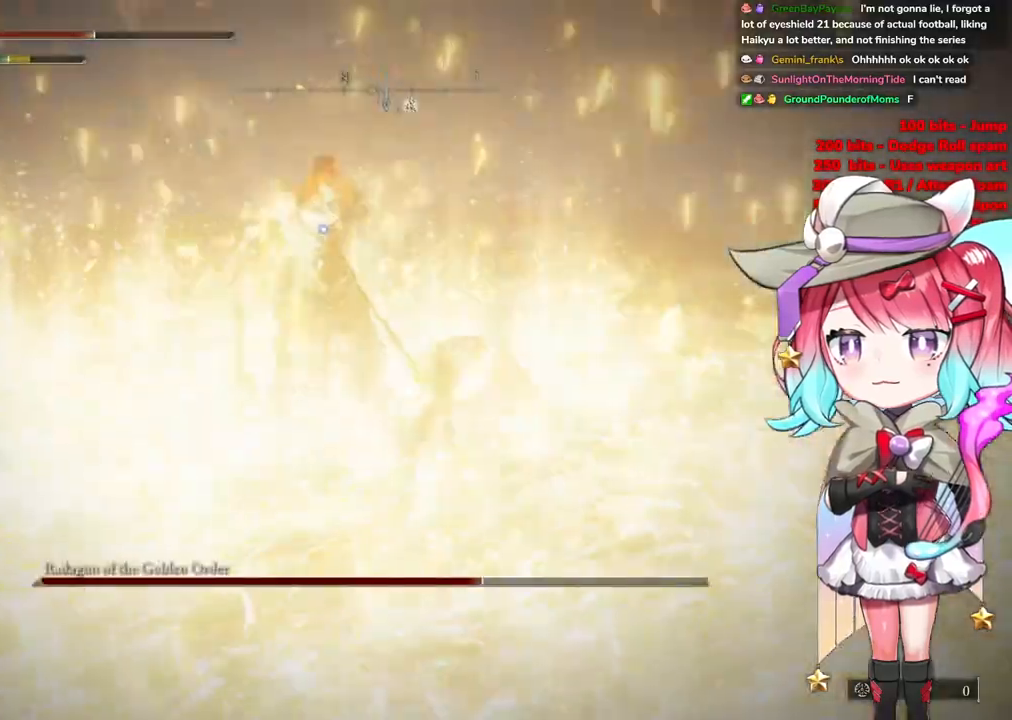
{"buttons": ["L1"], "left_stick": "up-left", "right_stick": "center", "events": [[183, "left_stick", "up-left"], [333, "CROSS", "down"], [400, "CROSS", "up"], [467, "L1", "down"]]}
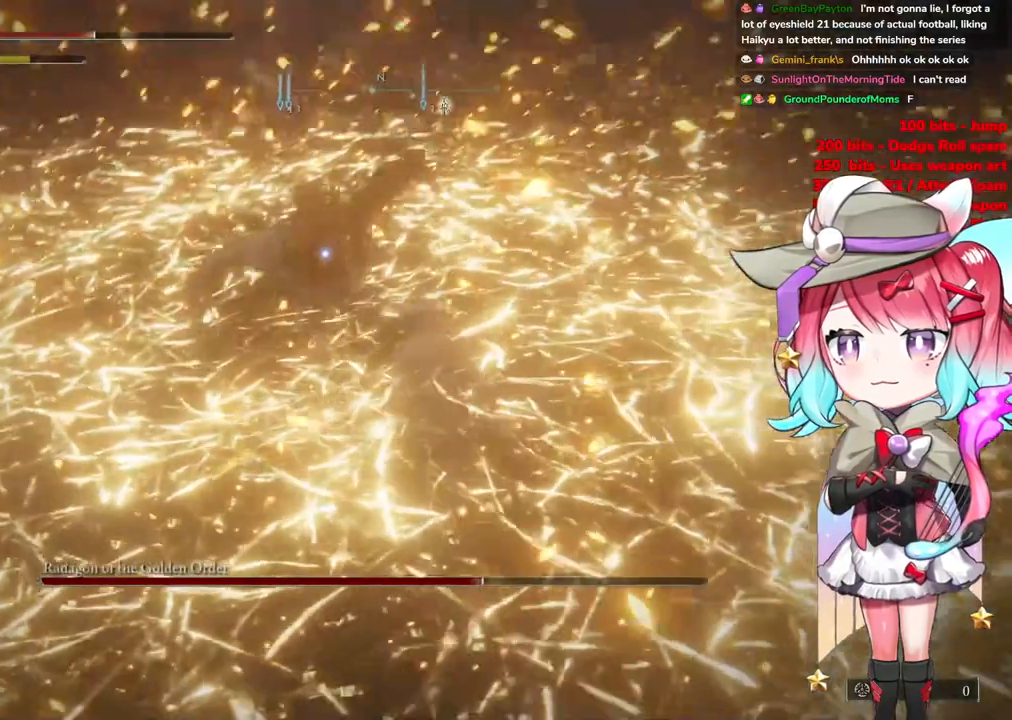
{"buttons": [], "left_stick": "up", "right_stick": "center", "events": [[67, "L1", "up"], [301, "left_stick", "up"]]}
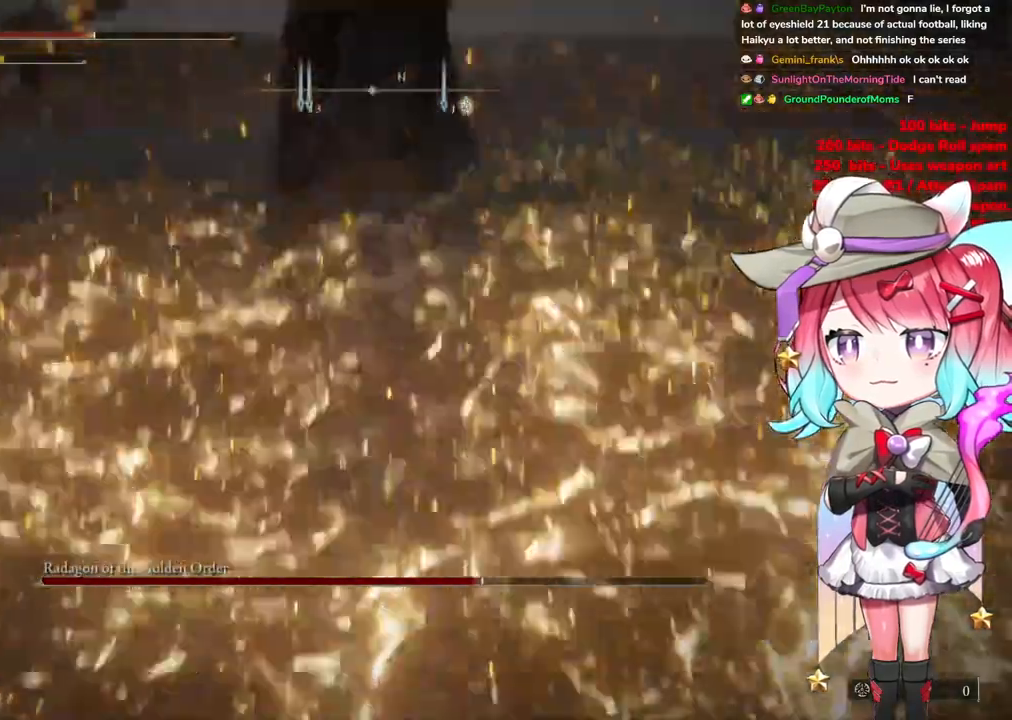
{"buttons": [], "left_stick": "center", "right_stick": "center", "events": [[250, "left_stick", "center"]]}
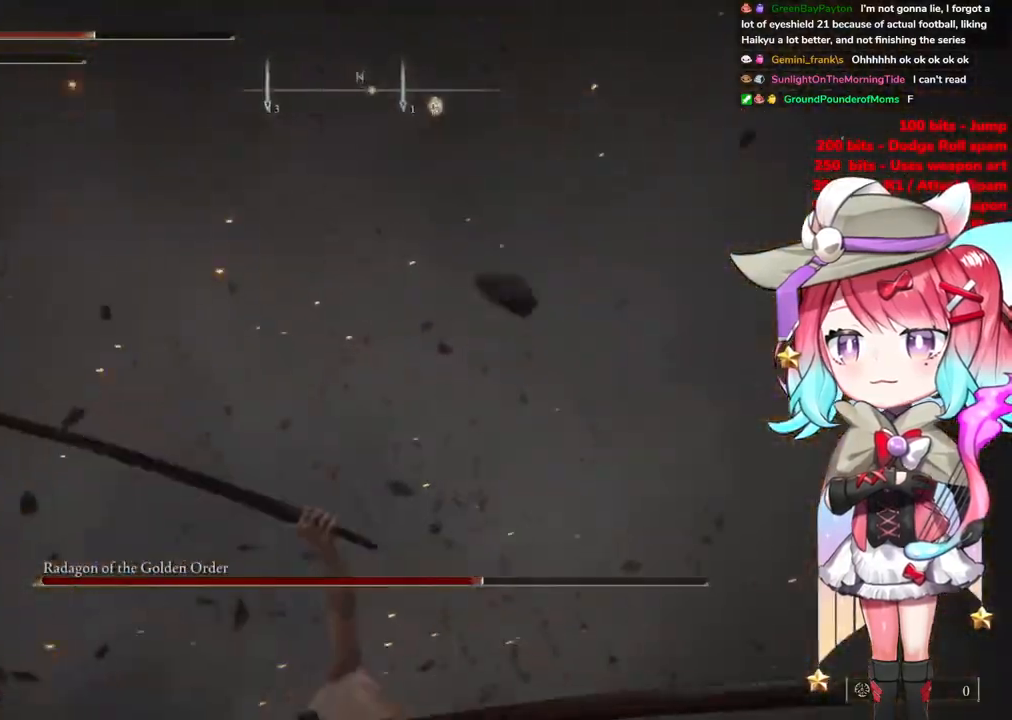
{"buttons": [], "left_stick": "left", "right_stick": "center", "events": [[217, "left_stick", "left"]]}
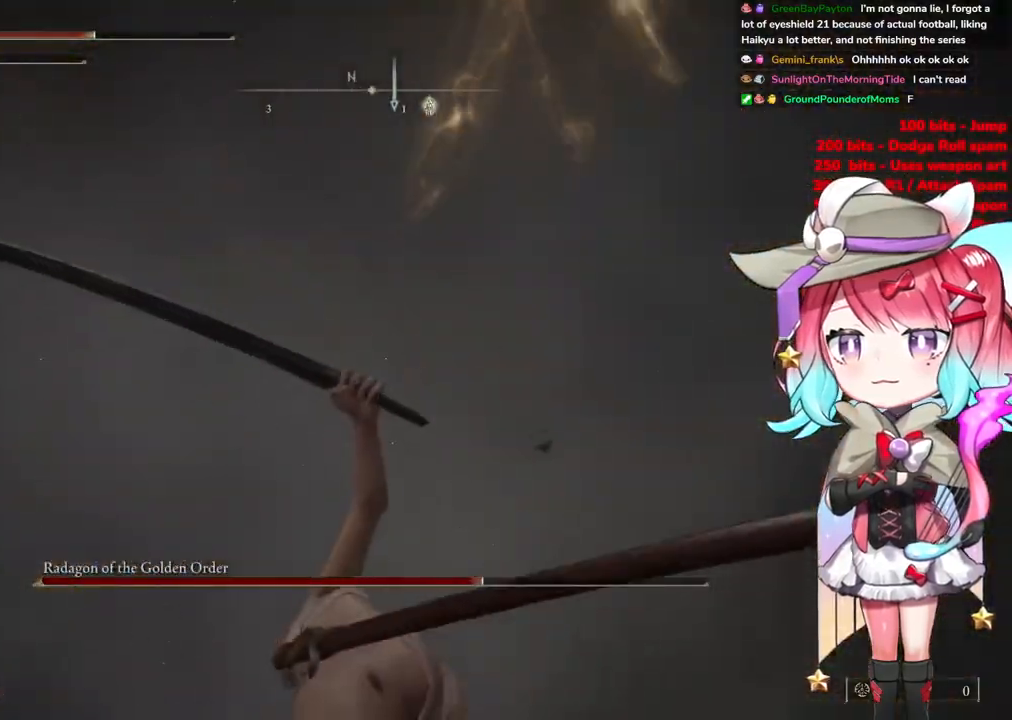
{"buttons": [], "left_stick": "left", "right_stick": "up-right", "events": [[267, "right_stick", "up"], [383, "right_stick", "up-right"]]}
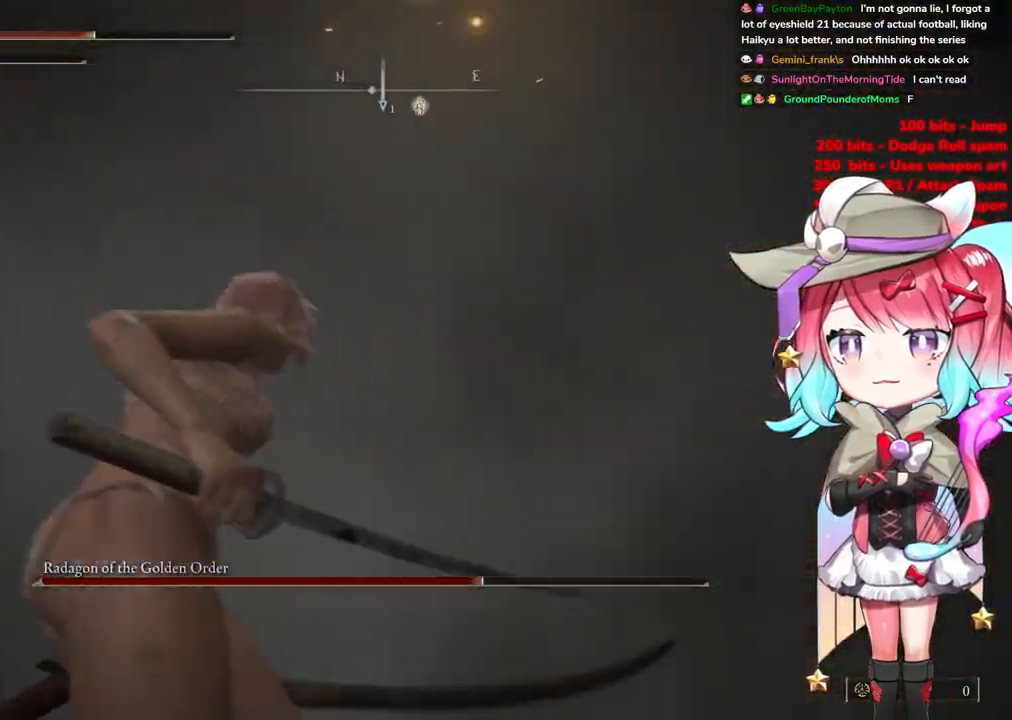
{"buttons": [], "left_stick": "left", "right_stick": "center", "events": [[200, "right_stick", "center"]]}
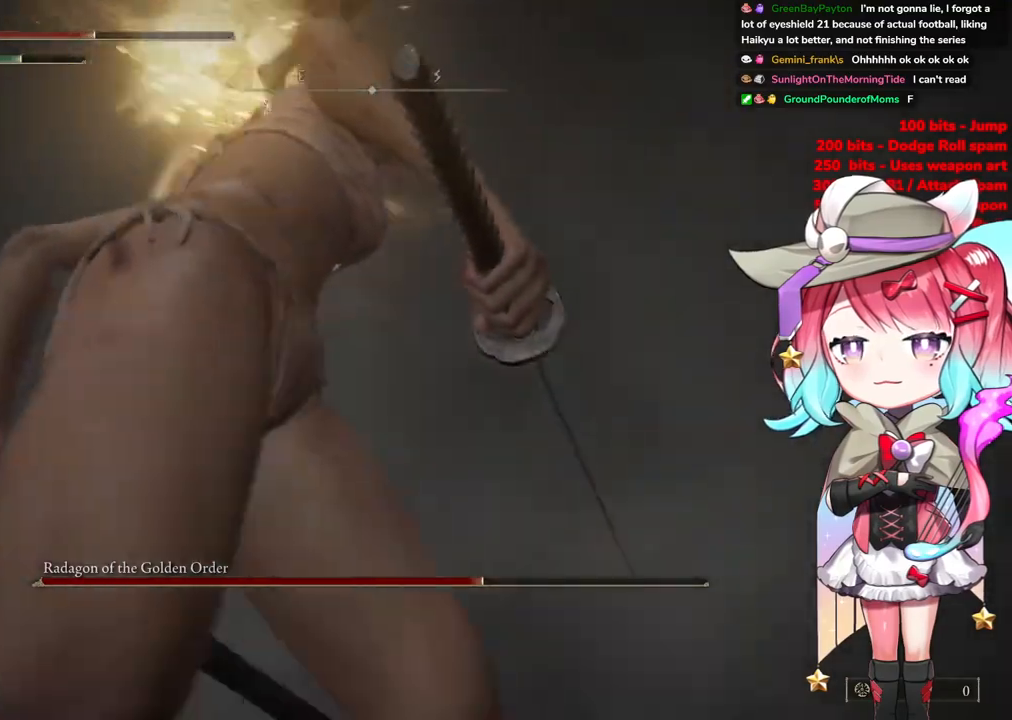
{"buttons": [], "left_stick": "left", "right_stick": "center", "events": []}
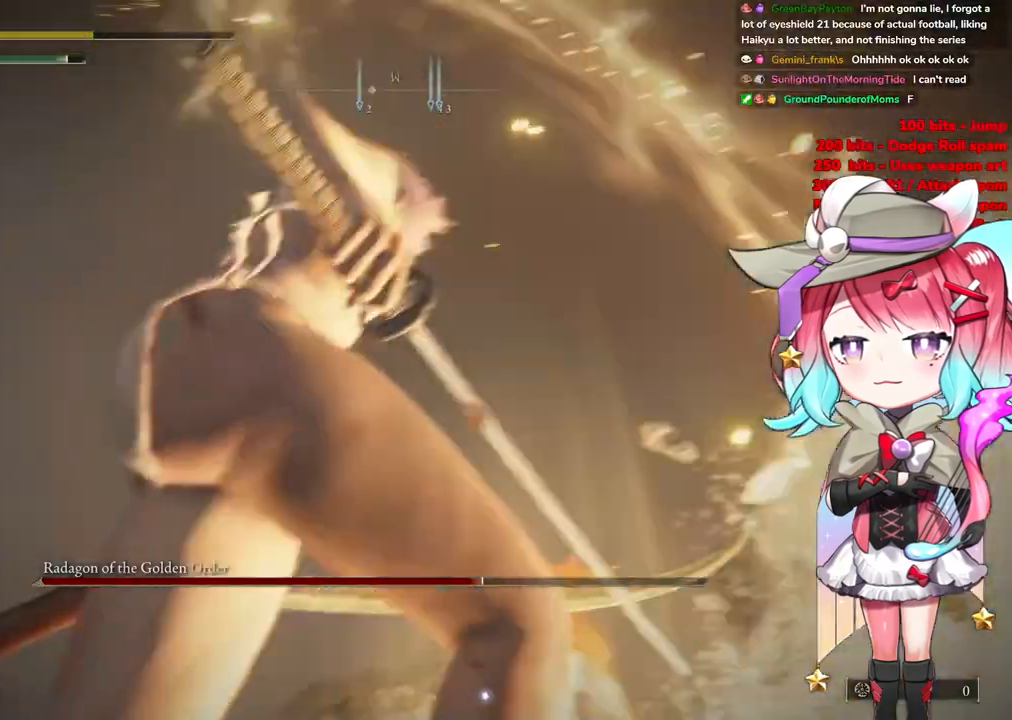
{"buttons": [], "left_stick": "left", "right_stick": "center", "events": [[134, "CIRCLE", "down"], [217, "CIRCLE", "up"], [351, "CIRCLE", "down"], [467, "CIRCLE", "up"]]}
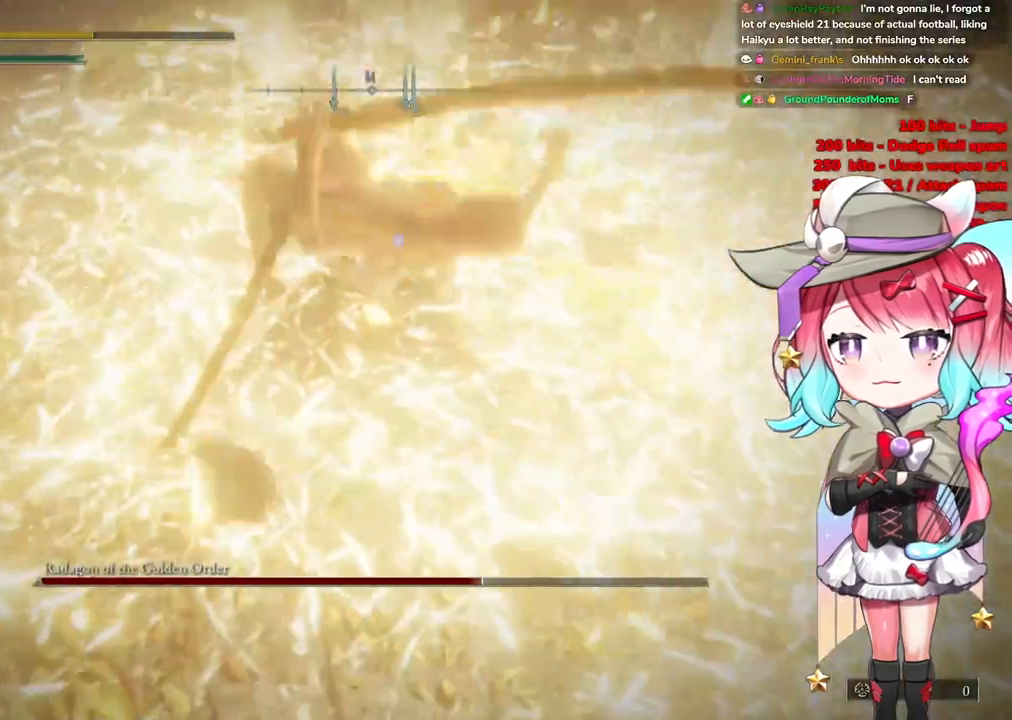
{"buttons": [], "left_stick": "left", "right_stick": "center", "events": [[33, "CIRCLE", "down"], [100, "CIRCLE", "up"], [183, "CIRCLE", "down"], [283, "CIRCLE", "up"], [383, "CIRCLE", "down"], [484, "CIRCLE", "up"]]}
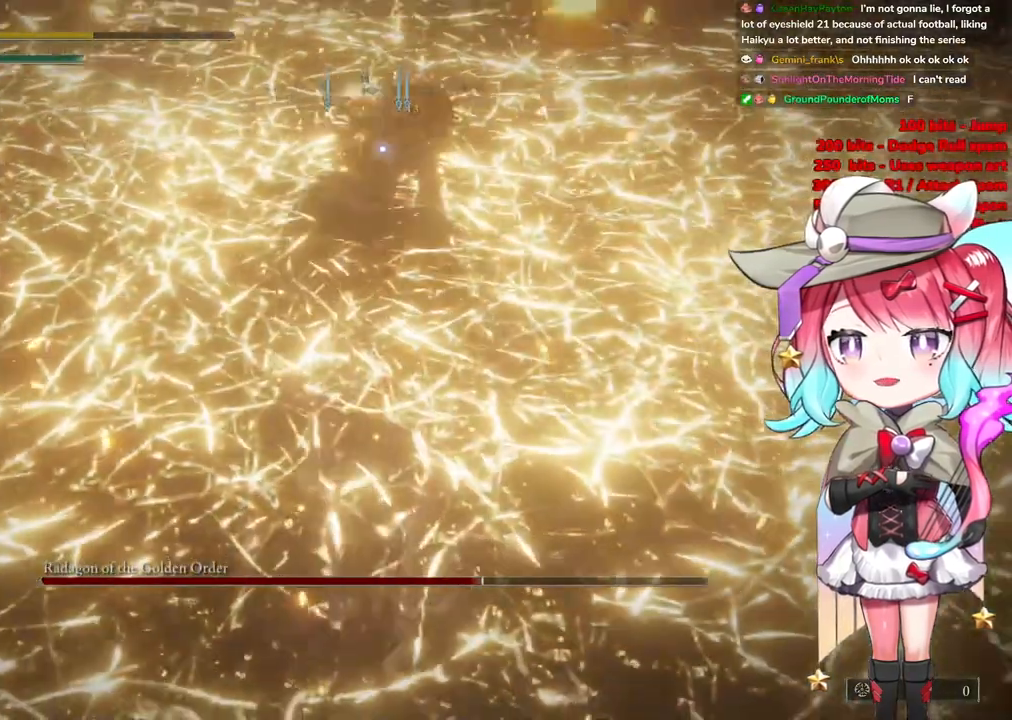
{"buttons": ["CIRCLE"], "left_stick": "left", "right_stick": "center", "events": [[184, "right_stick", "up"], [284, "right_stick", "up-right"], [384, "right_stick", "center"], [484, "CIRCLE", "down"]]}
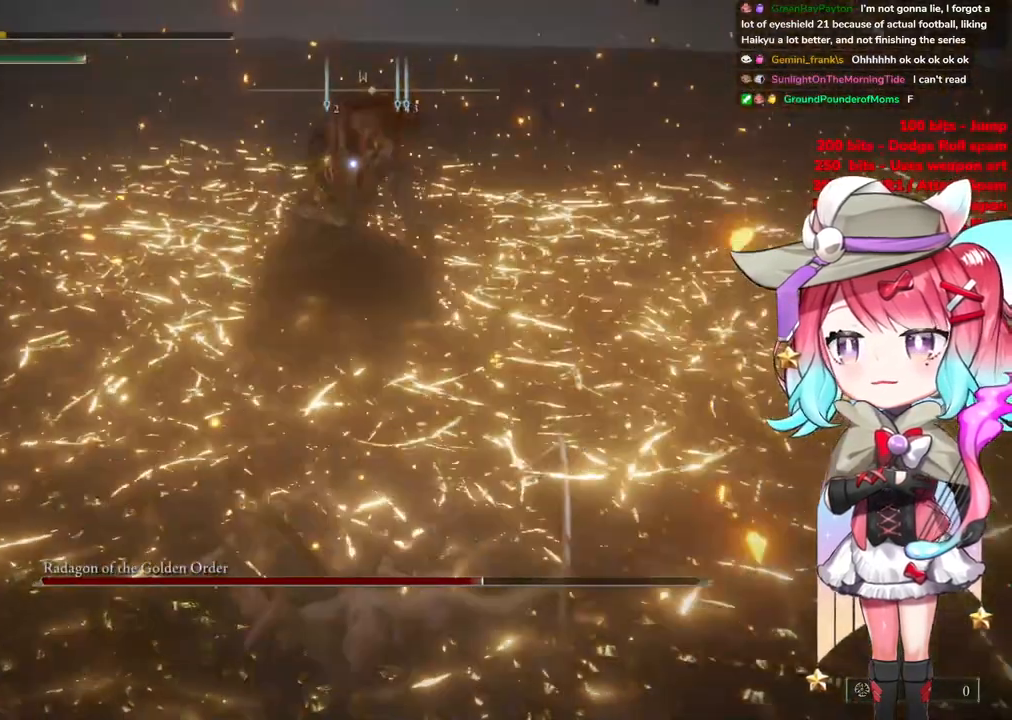
{"buttons": ["R3"], "left_stick": "left", "right_stick": "up-right", "events": [[66, "CIRCLE", "up"], [333, "right_stick", "up-right"], [484, "R3", "down"]]}
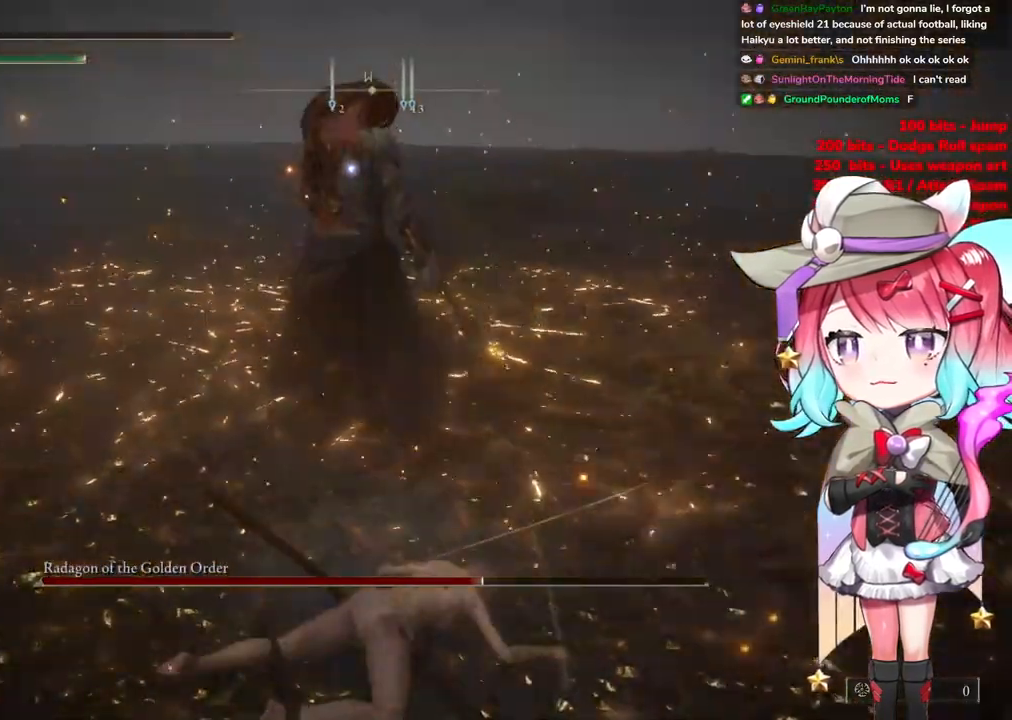
{"buttons": [], "left_stick": "left", "right_stick": "center", "events": [[100, "R3", "up"], [167, "right_stick", "center"], [367, "R3", "down"], [467, "R3", "up"]]}